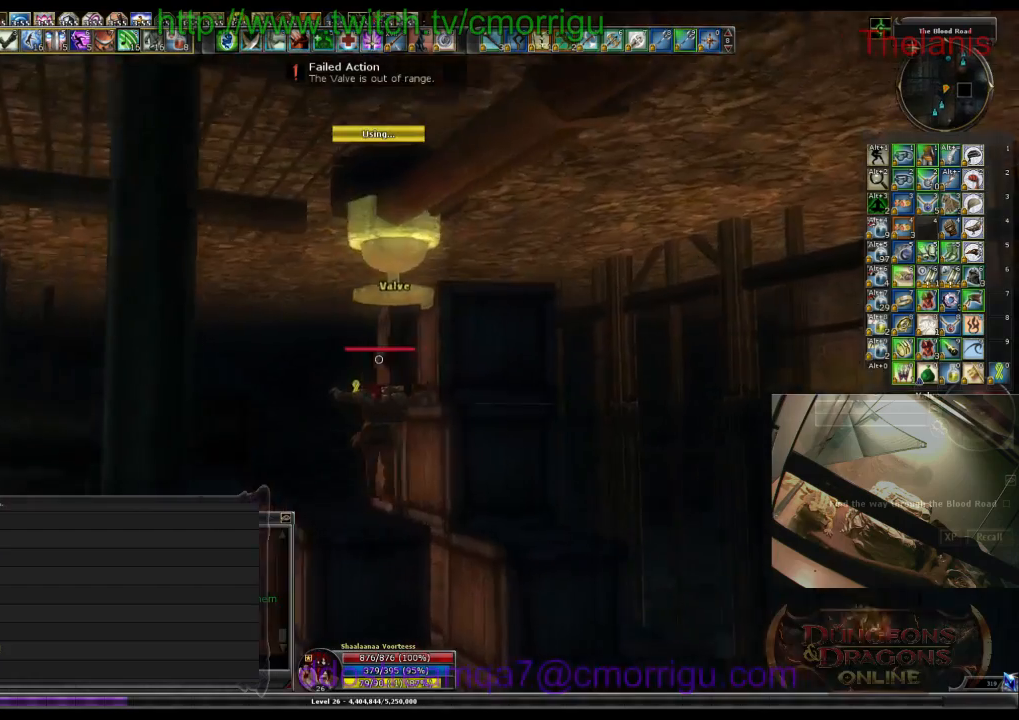
Gameplay with keyboard; each line is a JSON object with the keys held at the frame after it. "events" lists presses ("down") and releases ("up") of ".", "/", "0", "1", "2", "3", "4", "5", "6", "7", "8", "9", "a", "b", "backslash", "backspace", "c", "caps_lock", "comma", "ctrl_l", "ctrl_r", "d", "e", "equals", "escape", "f", "f1", "f10", "f11", "f12", "f2", "f3", "f4", "f5", "f6", "f7", "f8", "f9", "g", "h", "i", "j", "k", "l", "lbracket", "m", "minus", "n", "o", "p", "q", "quote", "r", "rbracket", "return", "s", "semicolon", "shift_l", "shift_r", "space", "t", "tab", "tilde", "u", "v", "w", "x", "y" and "z" between this image and that frame as [ms after this image, input, new state], when the widget could be followed in between. No other keys are recorded. Mouse input is not recorded.
{"keys": [], "events": []}
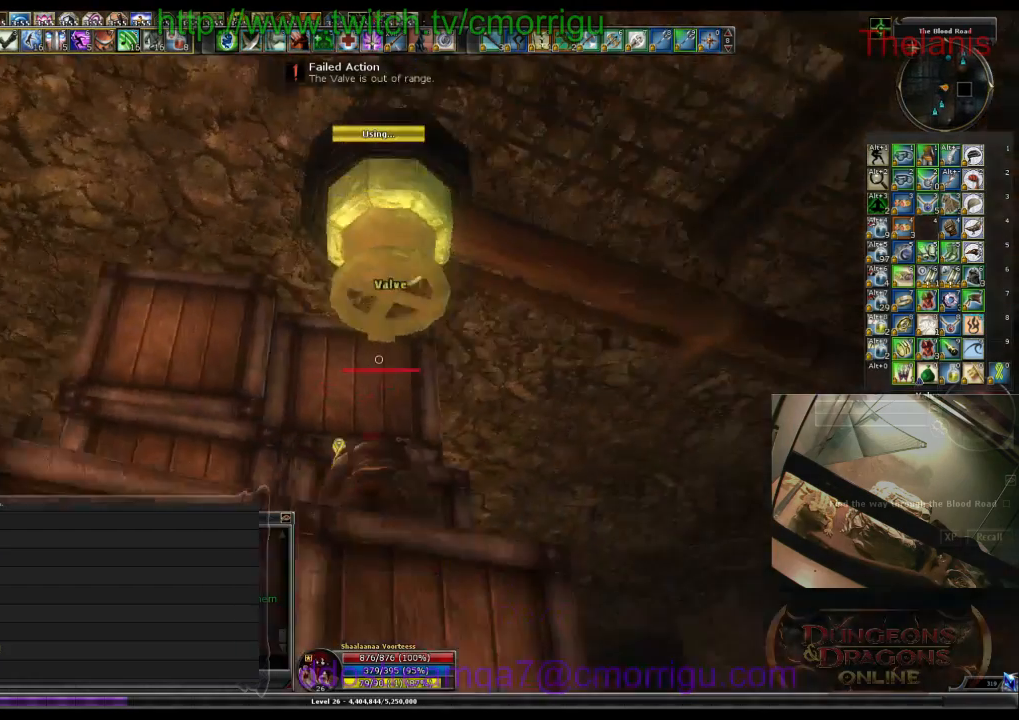
{"keys": [], "events": []}
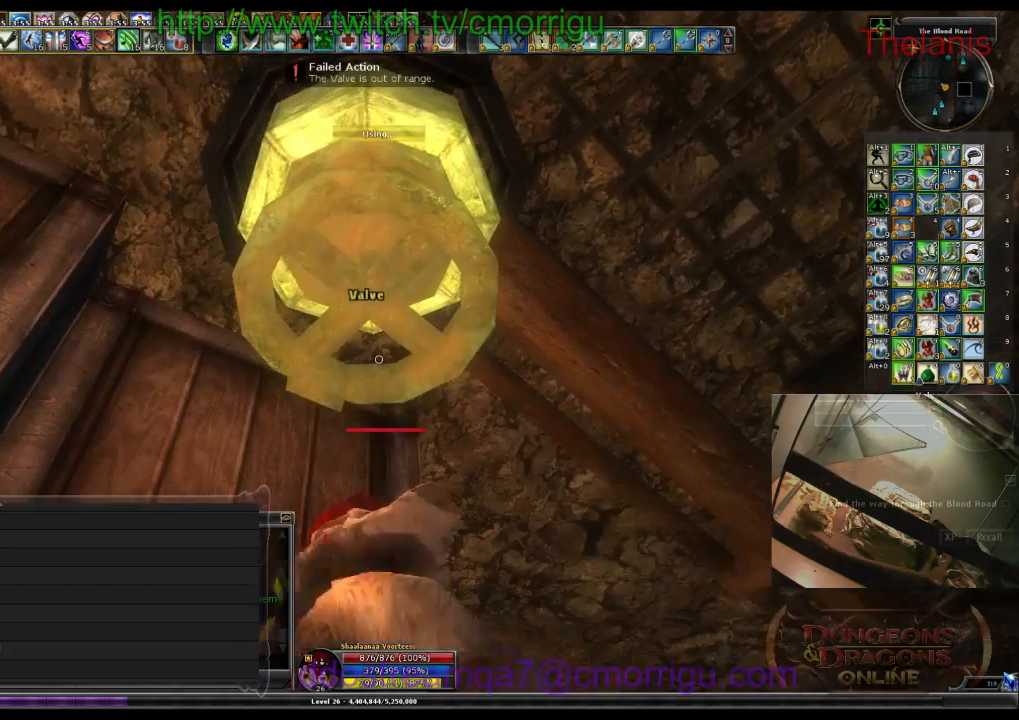
{"keys": [], "events": []}
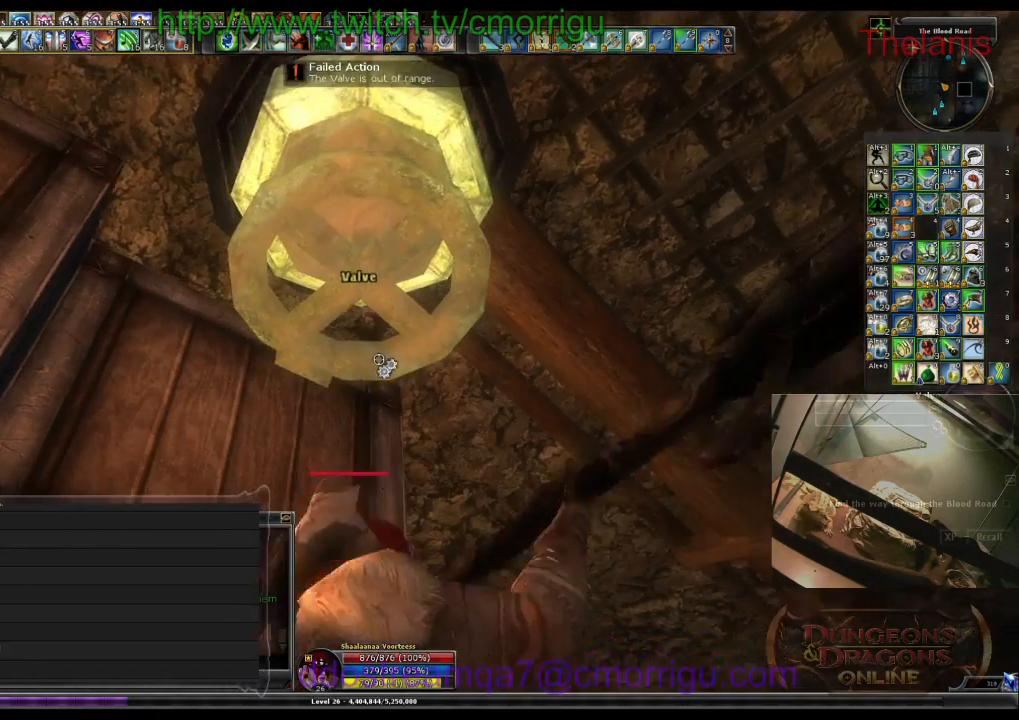
{"keys": [], "events": []}
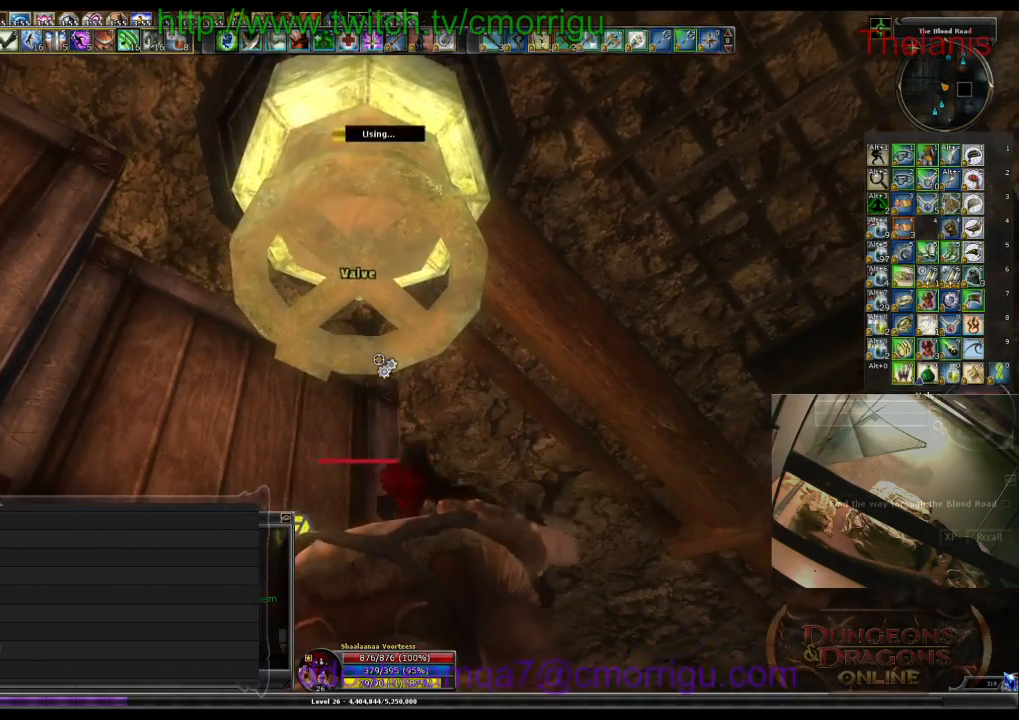
{"keys": [], "events": []}
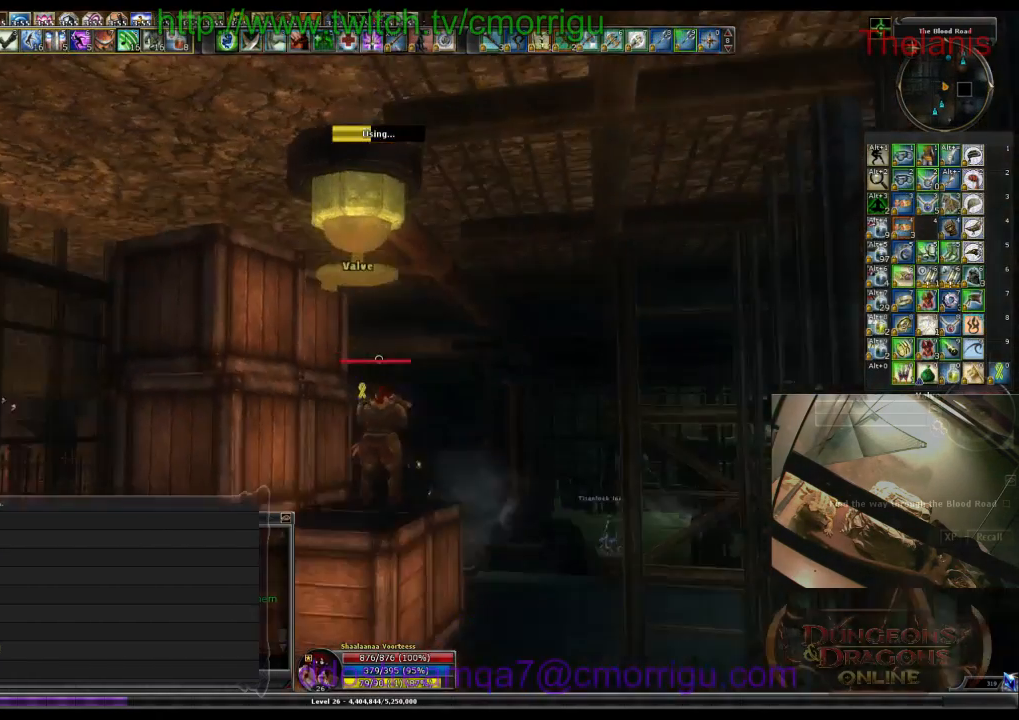
{"keys": [], "events": []}
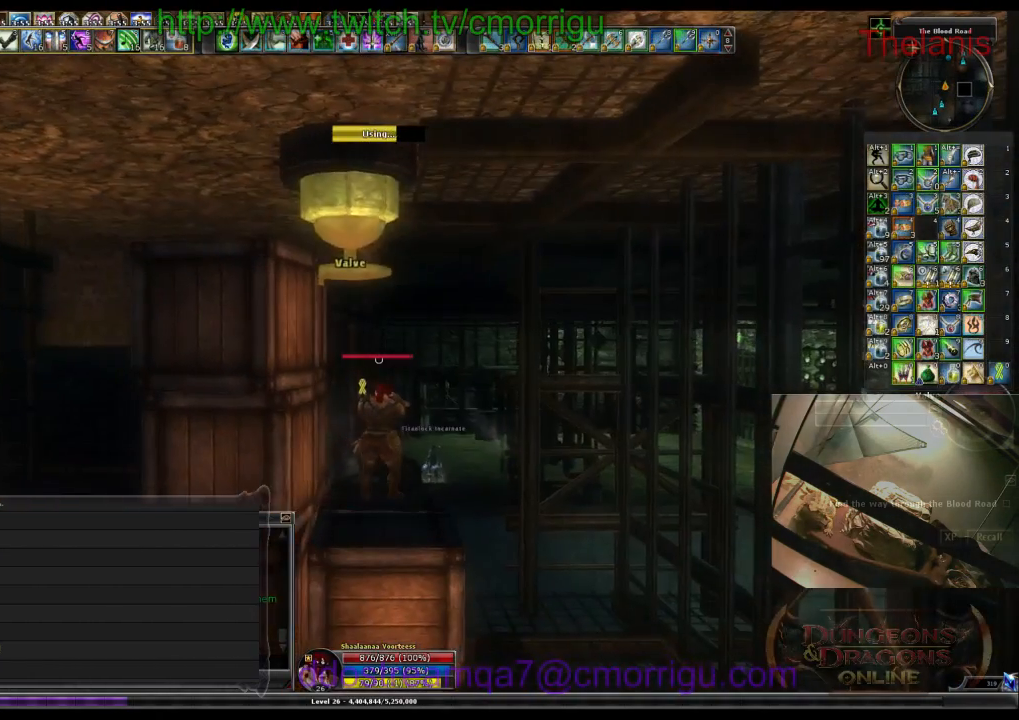
{"keys": [], "events": []}
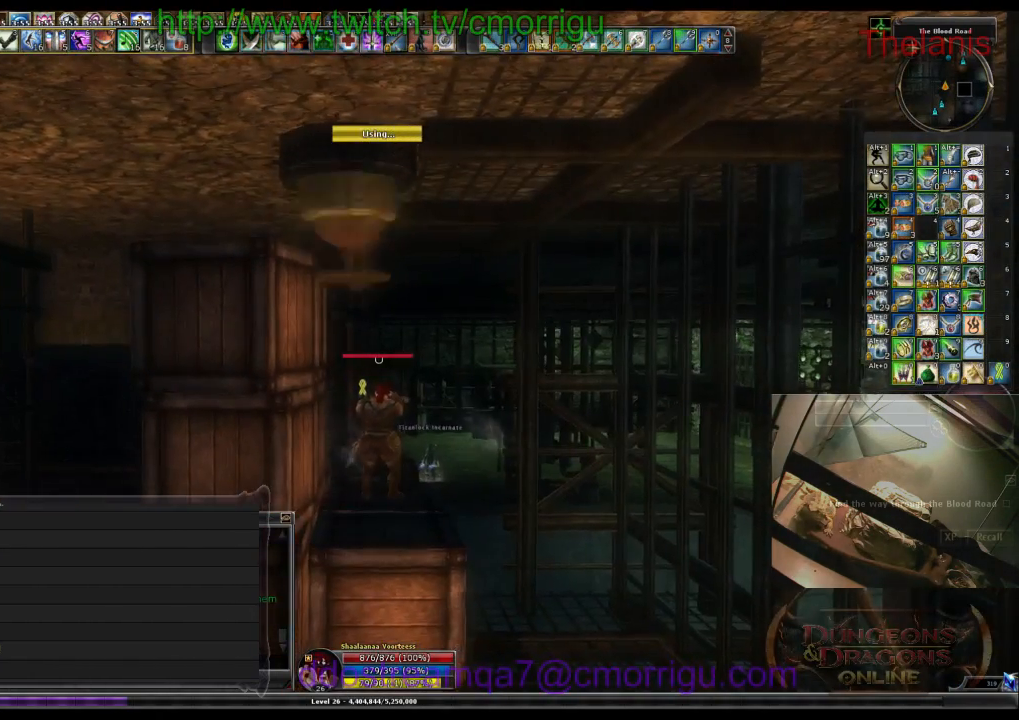
{"keys": ["d", "w"], "events": [[200, "d", "down"], [467, "w", "down"]]}
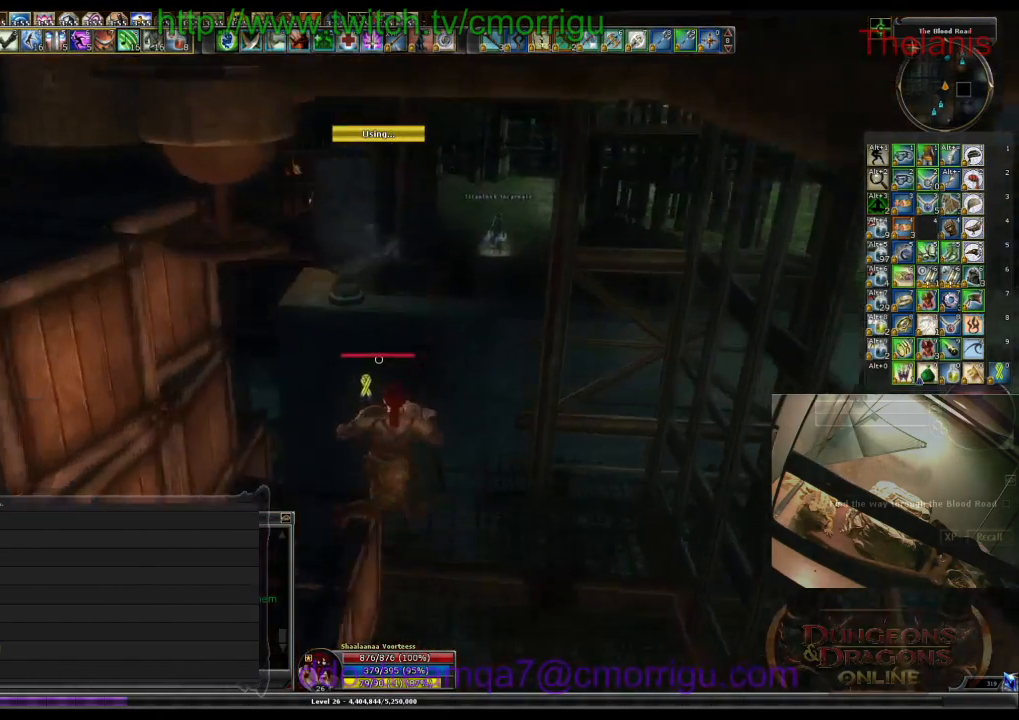
{"keys": ["a", "w"], "events": [[134, "d", "up"], [467, "a", "down"]]}
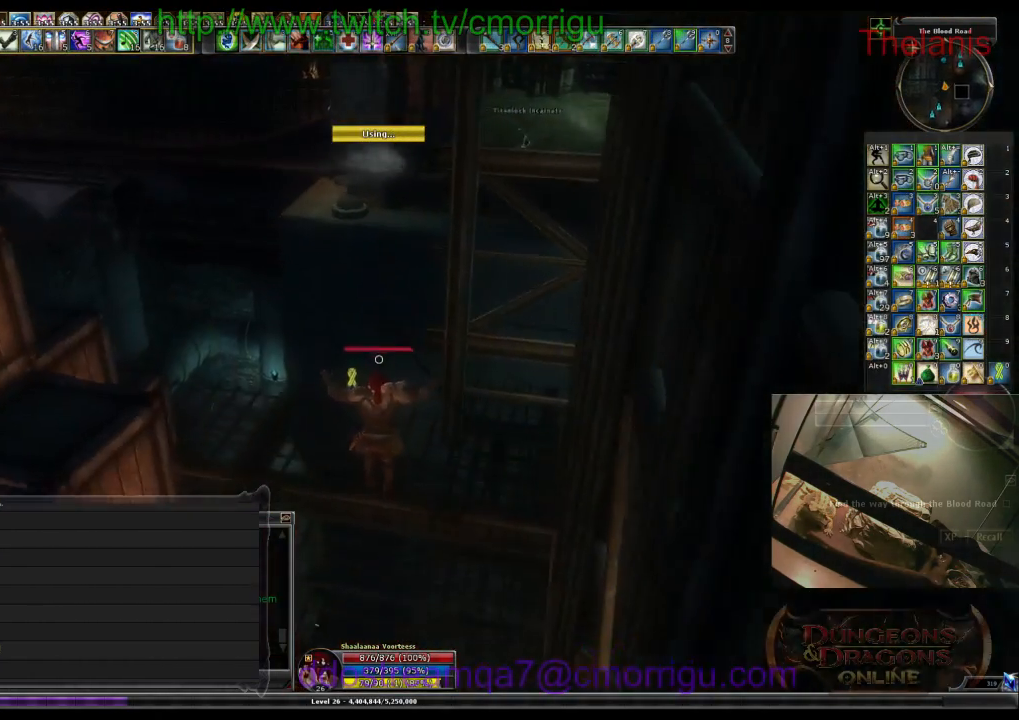
{"keys": ["a", "w"], "events": []}
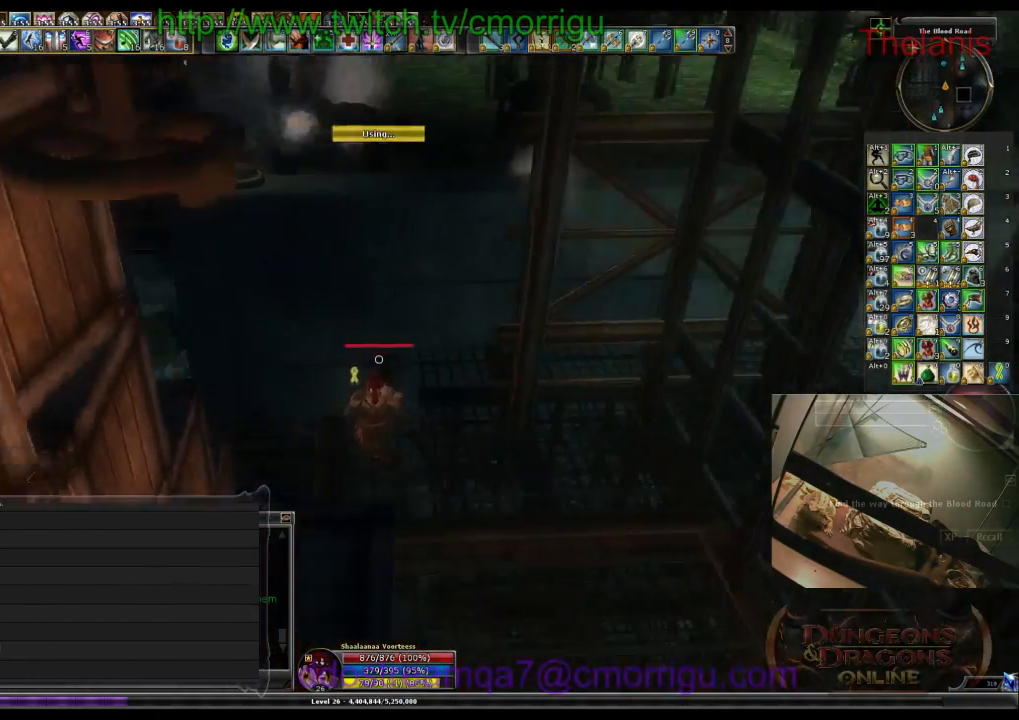
{"keys": ["w"], "events": [[67, "a", "up"]]}
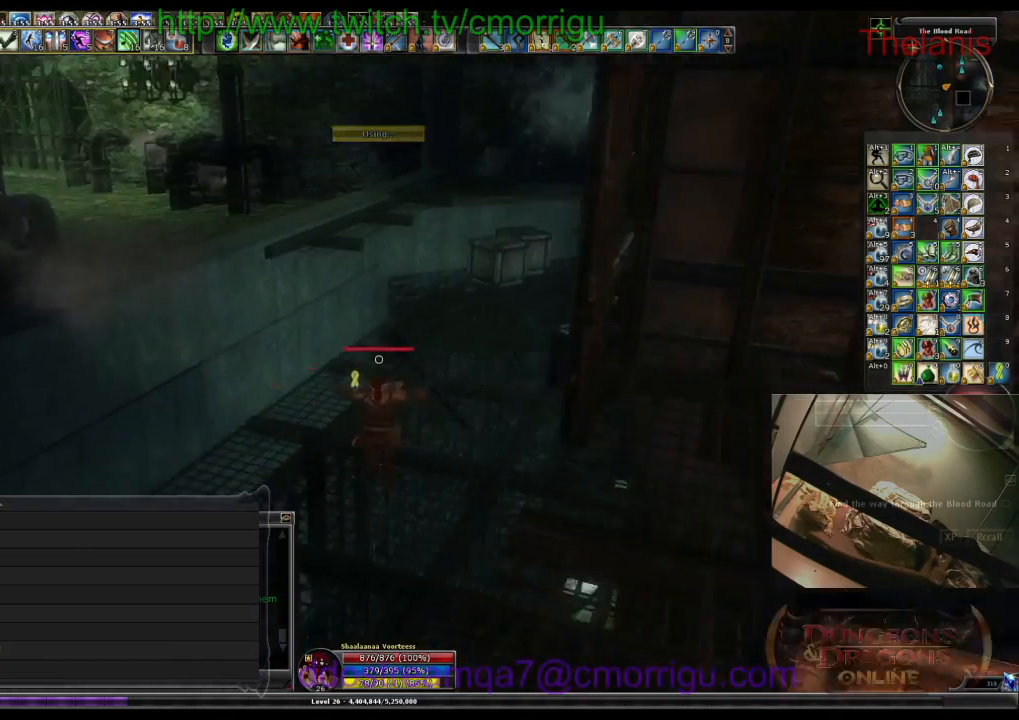
{"keys": ["w"], "events": []}
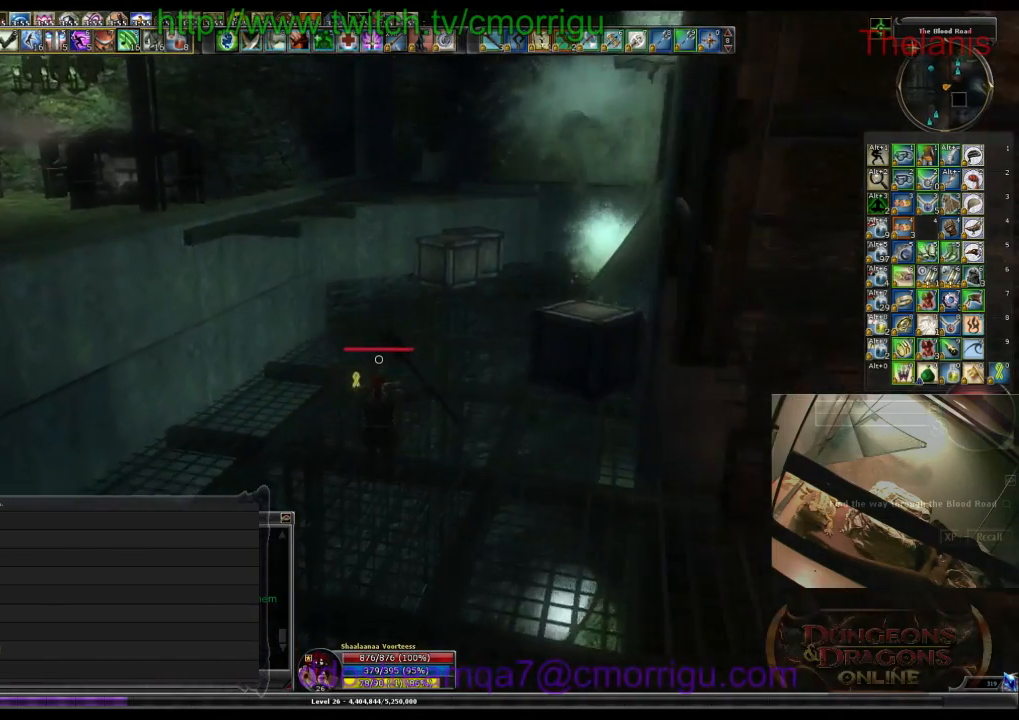
{"keys": ["w"], "events": []}
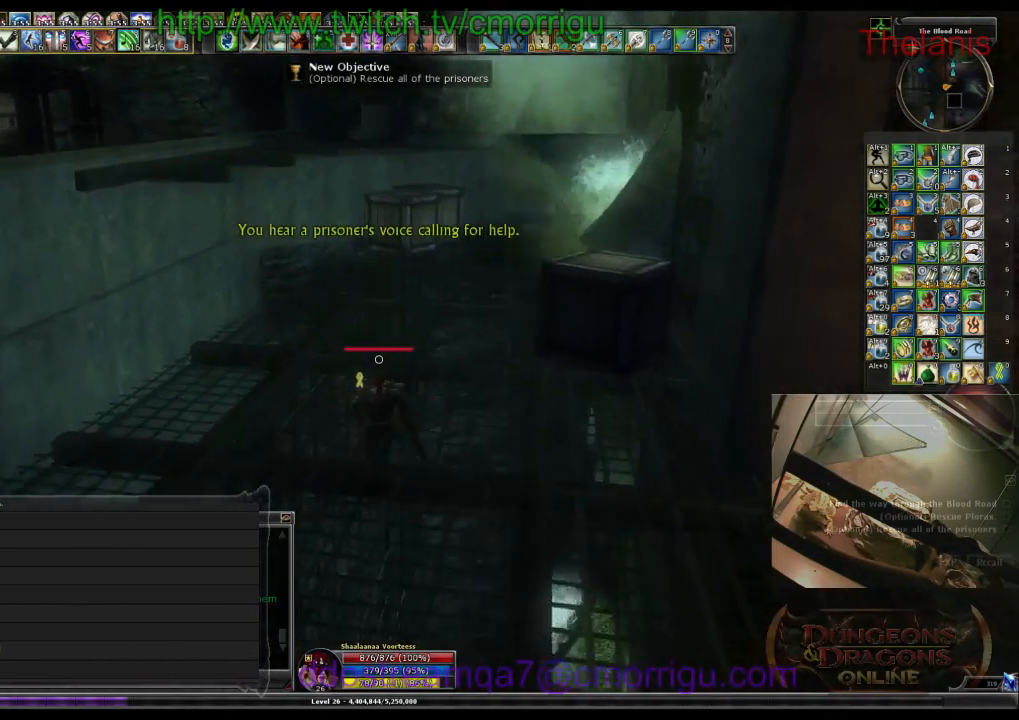
{"keys": ["w"], "events": []}
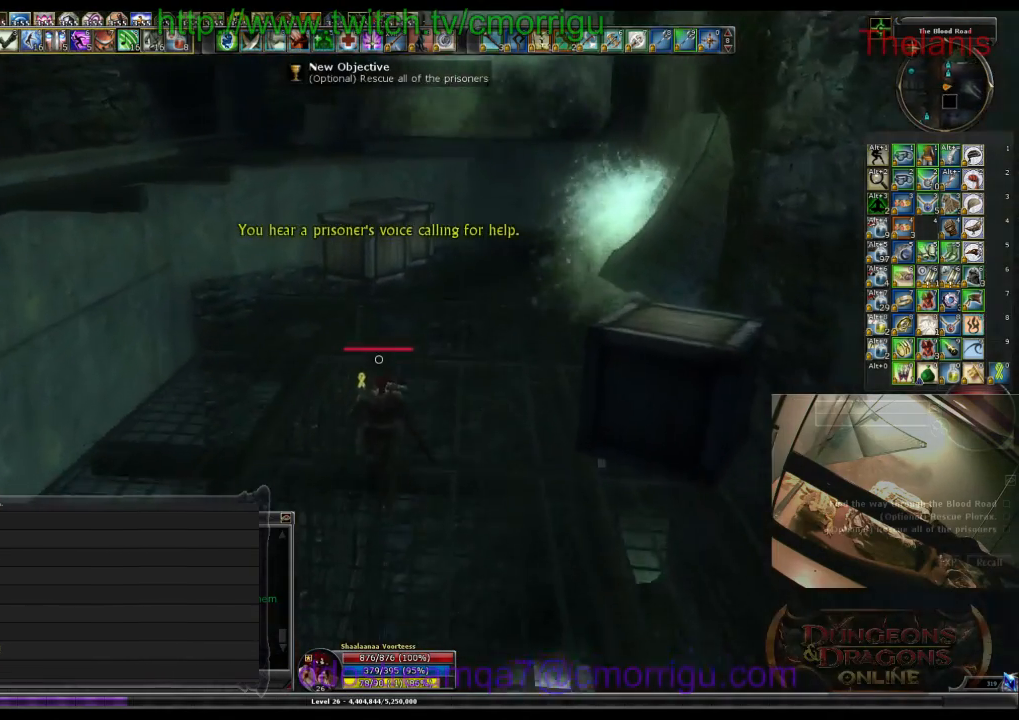
{"keys": ["space", "w"], "events": [[500, "space", "down"]]}
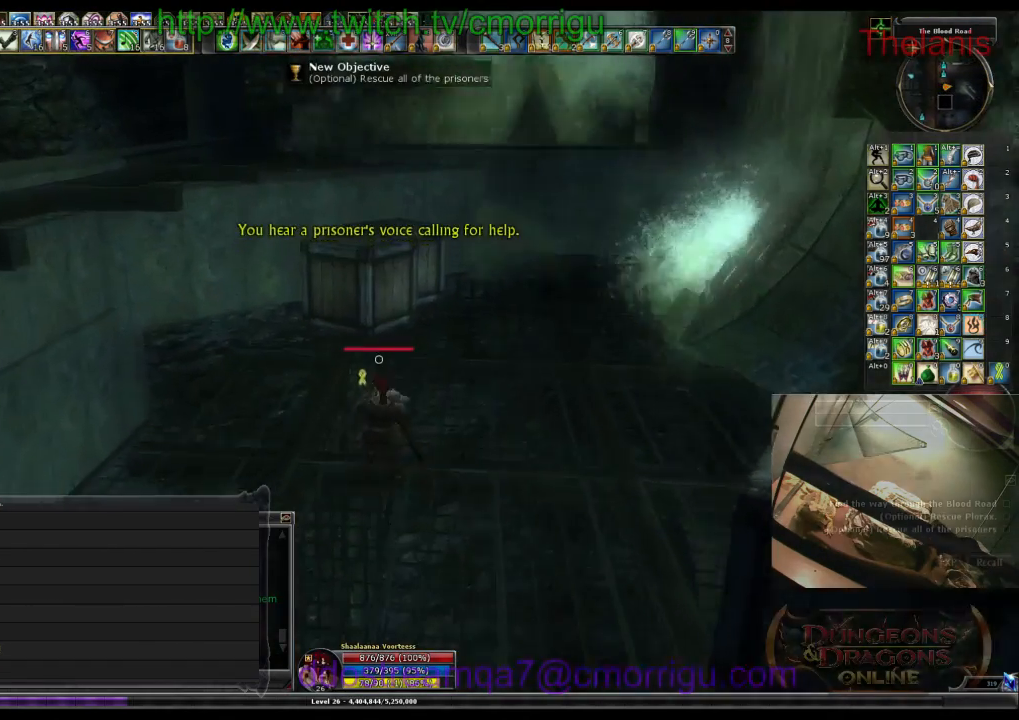
{"keys": ["w"], "events": [[334, "space", "up"]]}
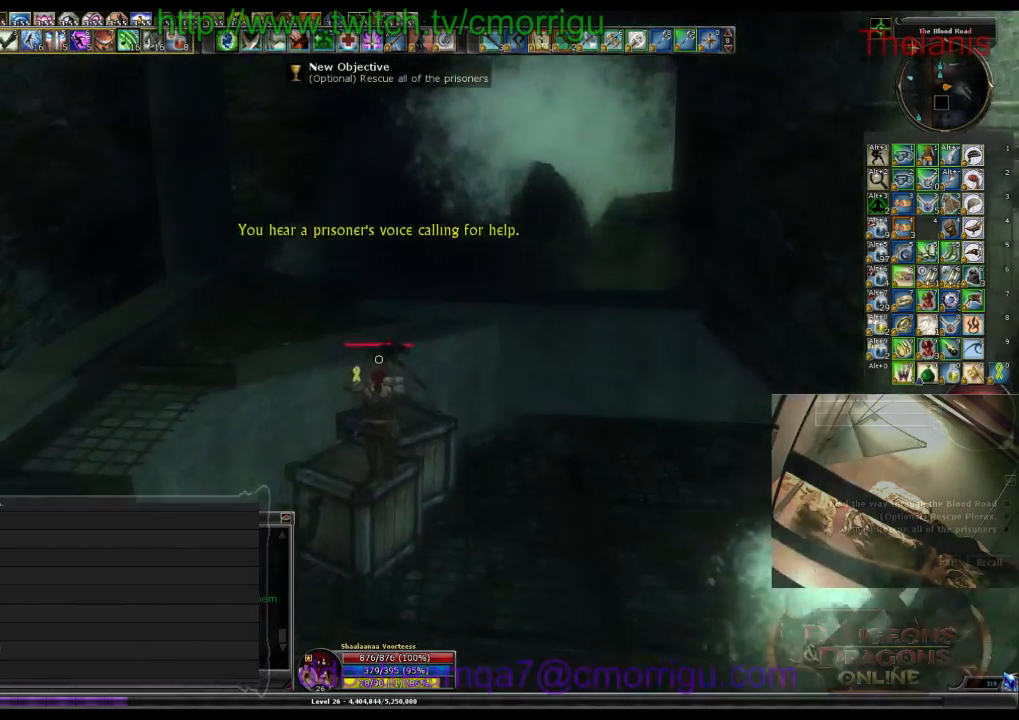
{"keys": ["d"], "events": [[267, "w", "up"], [334, "d", "down"]]}
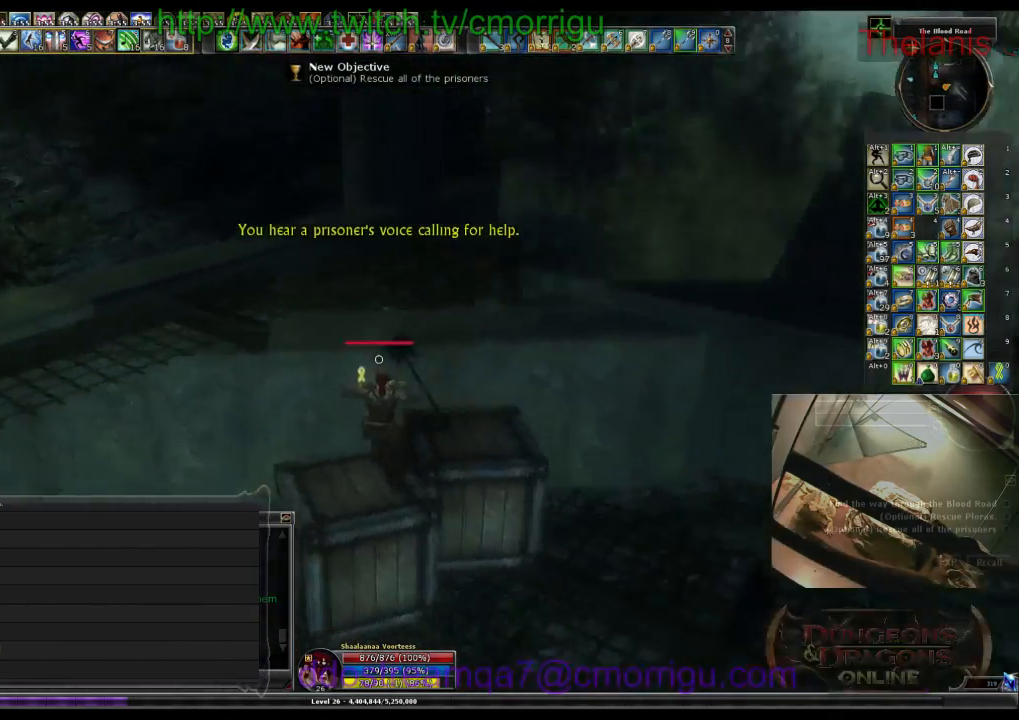
{"keys": ["space", "w"], "events": [[100, "d", "up"], [267, "w", "down"], [300, "space", "down"]]}
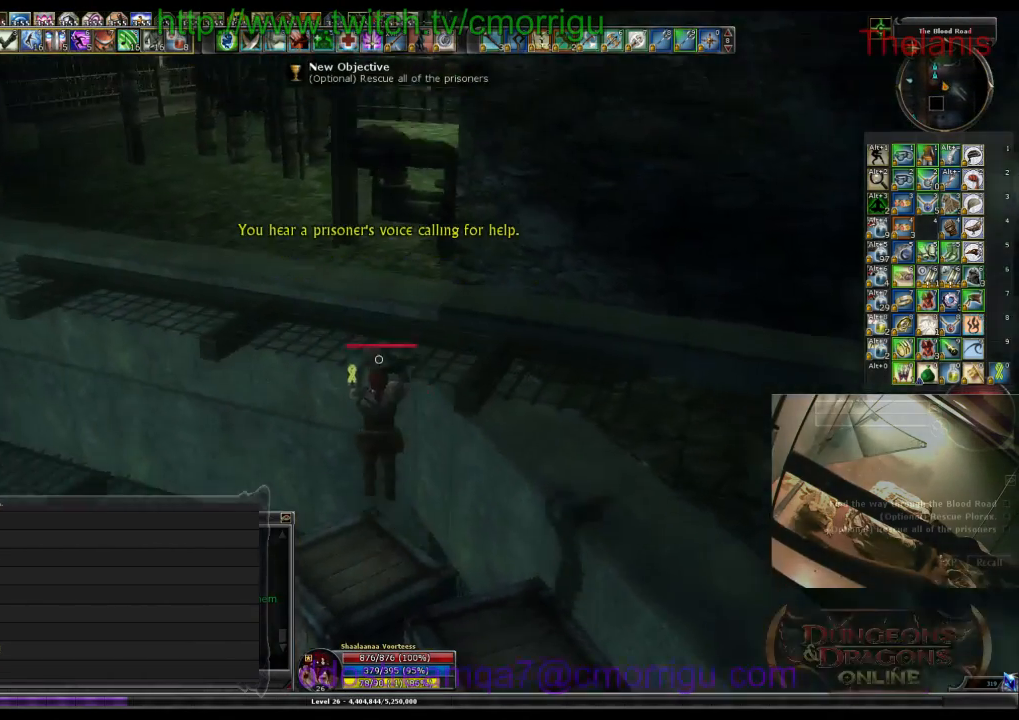
{"keys": ["w"], "events": [[167, "space", "up"]]}
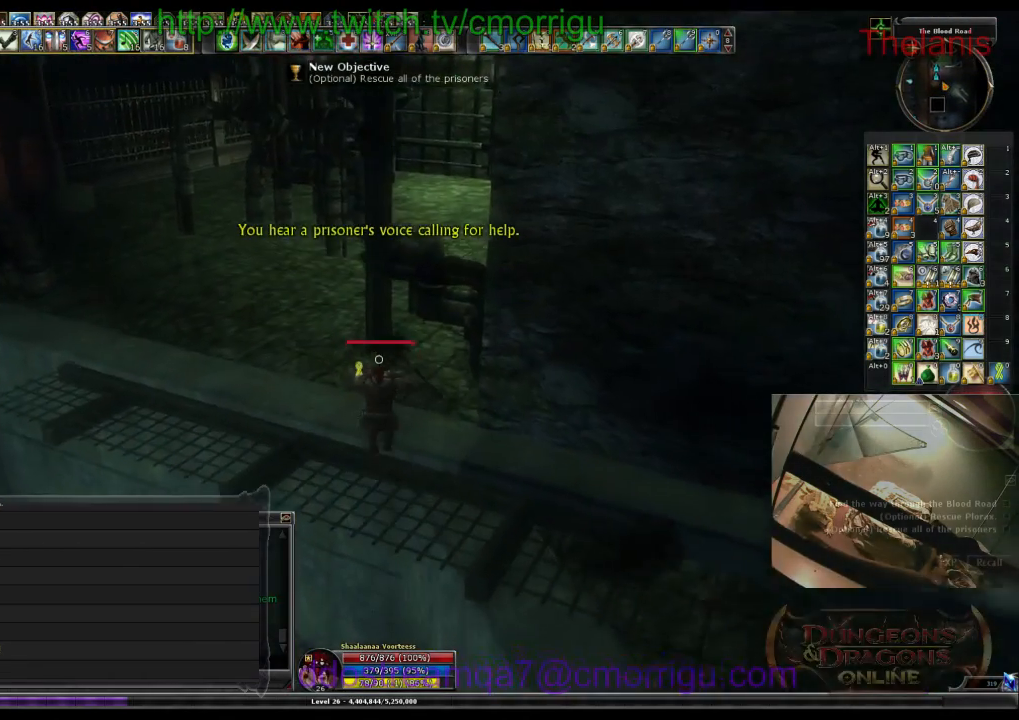
{"keys": ["w"], "events": [[67, "a", "down"], [334, "a", "up"]]}
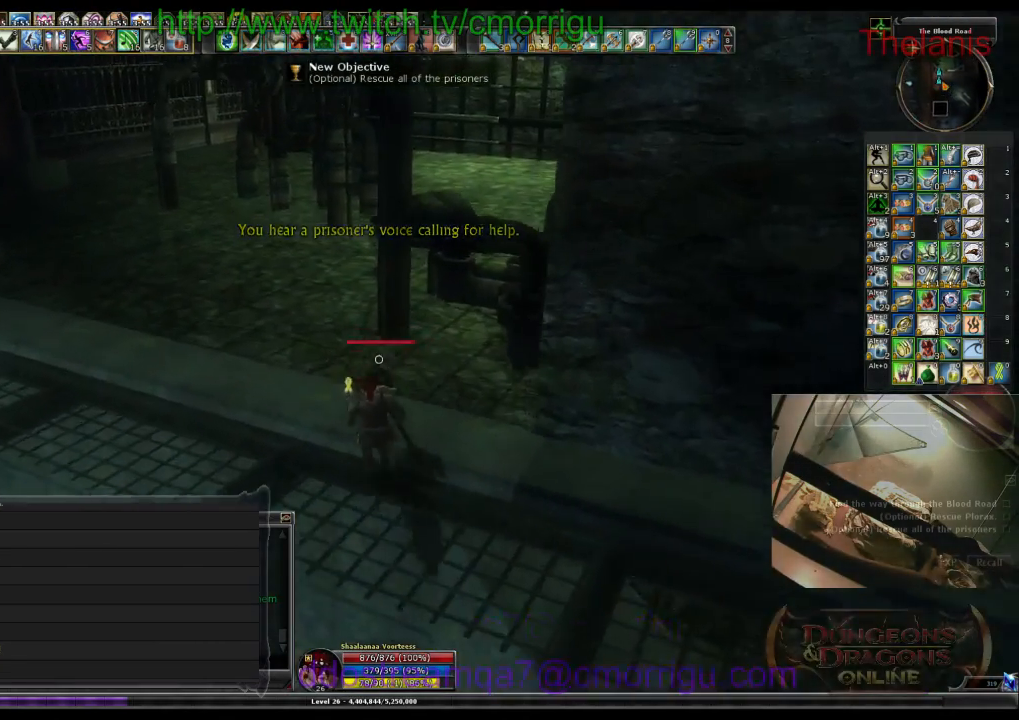
{"keys": ["w"], "events": [[167, "a", "down"], [400, "a", "up"]]}
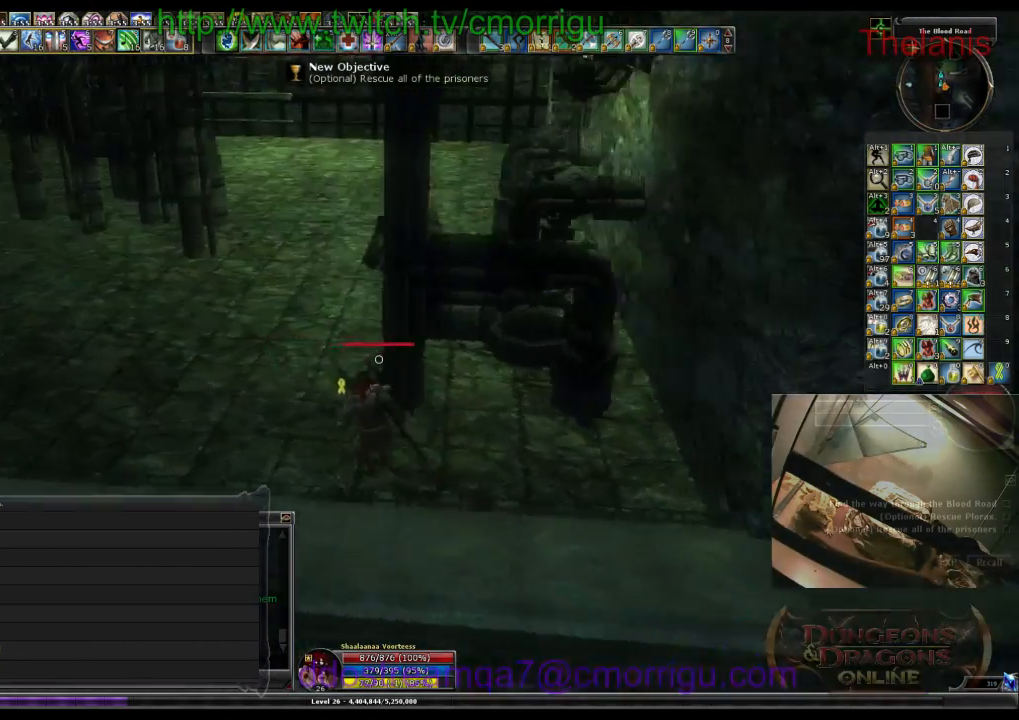
{"keys": ["w"], "events": []}
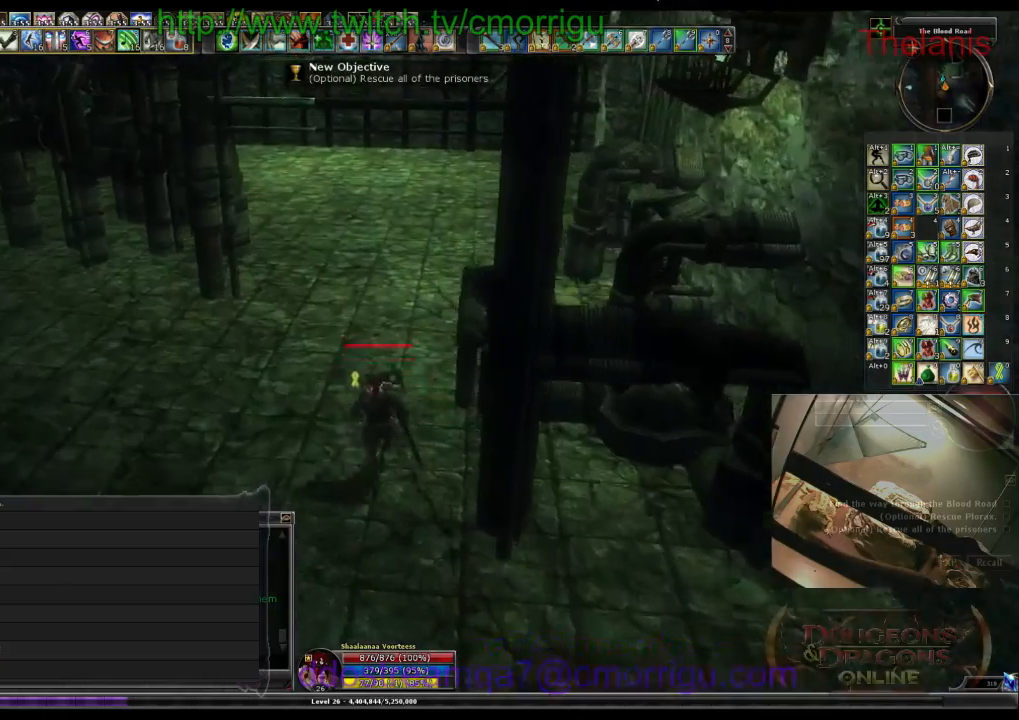
{"keys": ["w"], "events": [[167, "d", "down"], [267, "d", "up"]]}
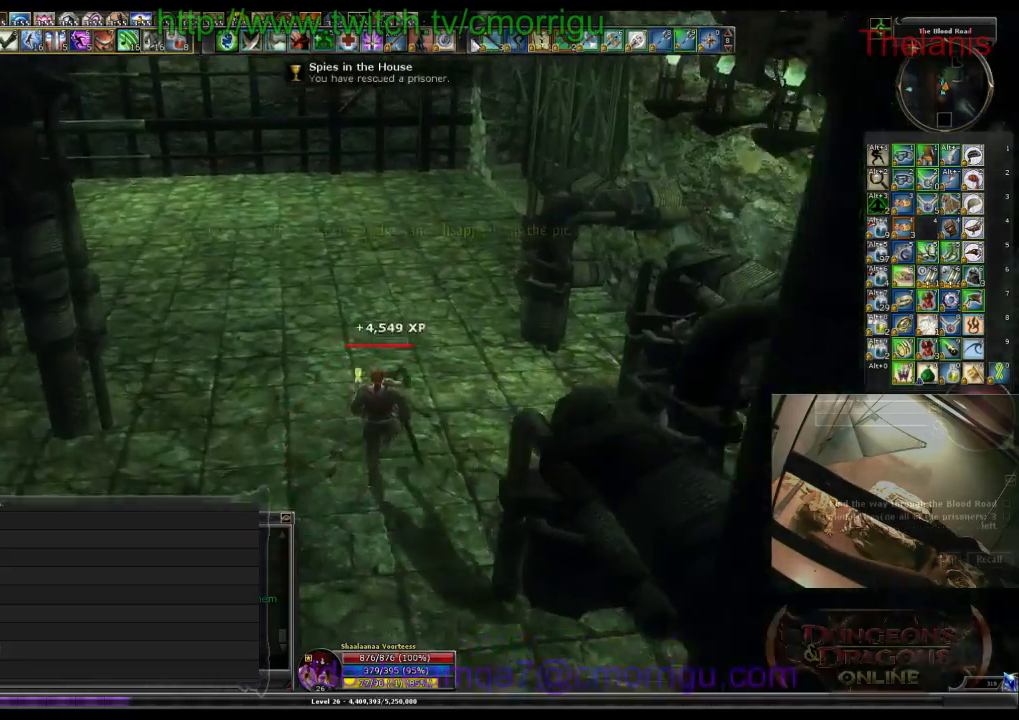
{"keys": ["w"], "events": []}
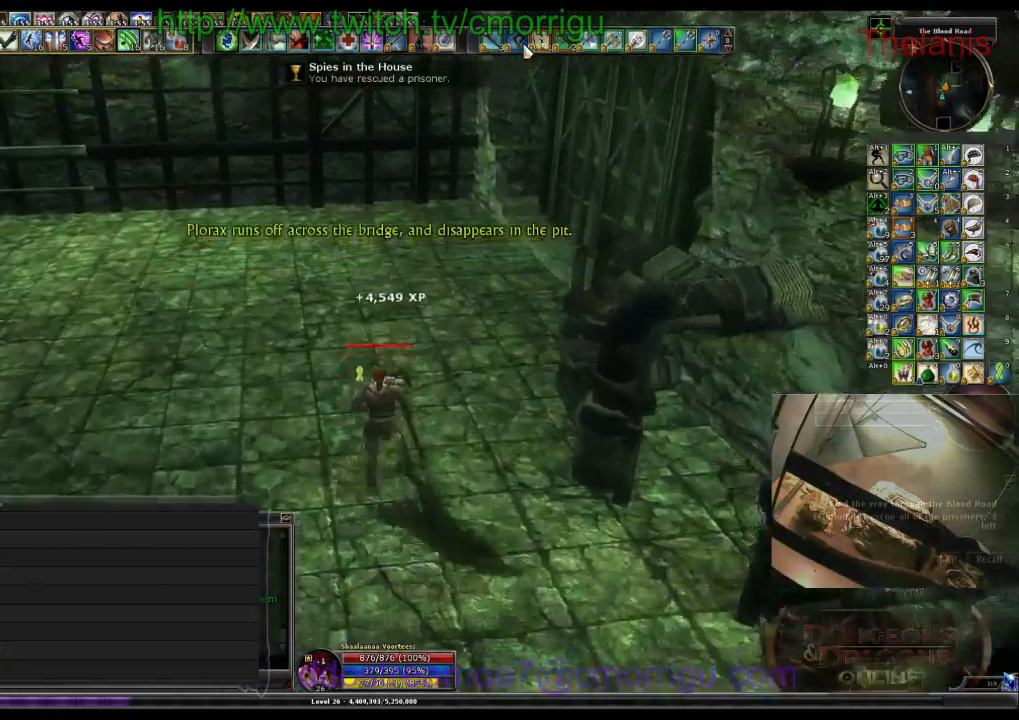
{"keys": ["w"], "events": []}
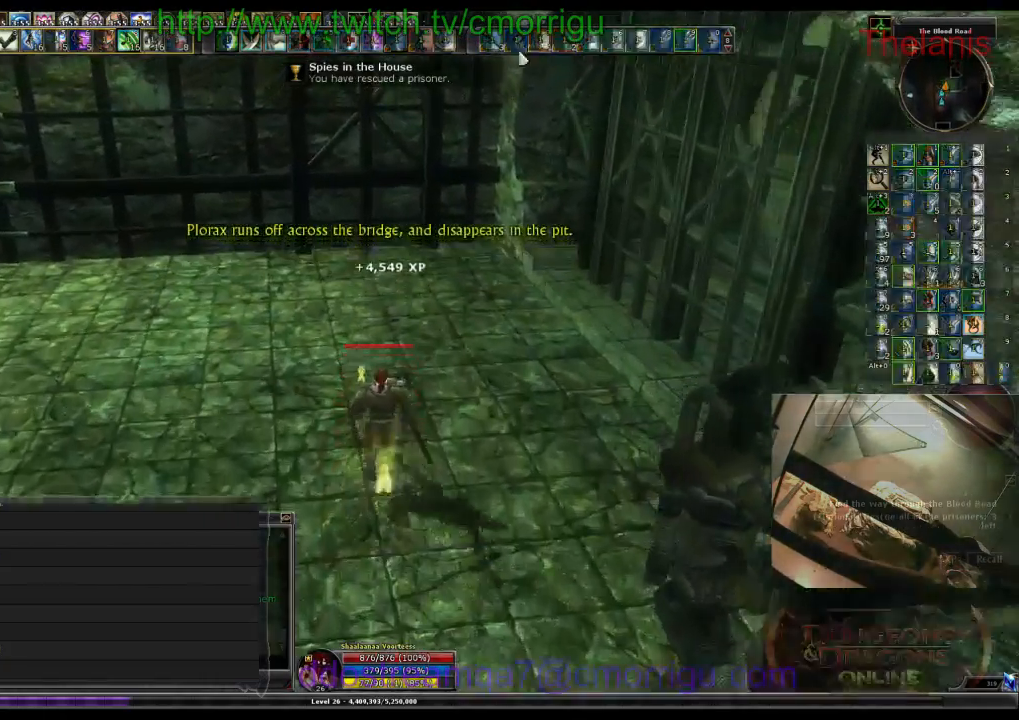
{"keys": ["d", "w"], "events": [[167, "d", "down"]]}
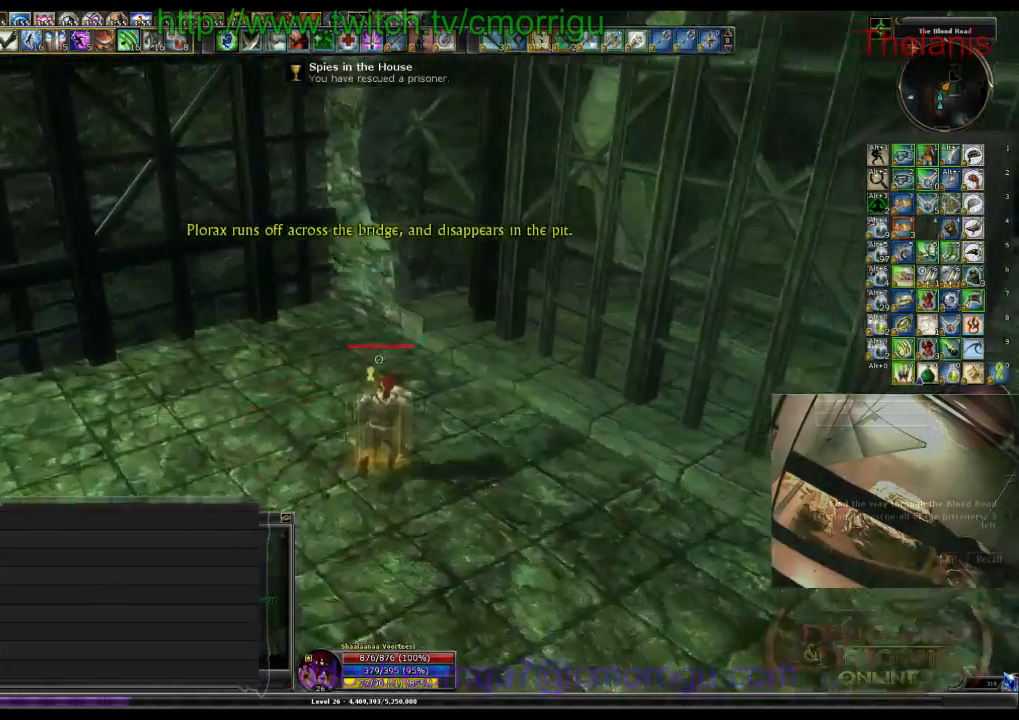
{"keys": ["w"], "events": [[500, "d", "up"]]}